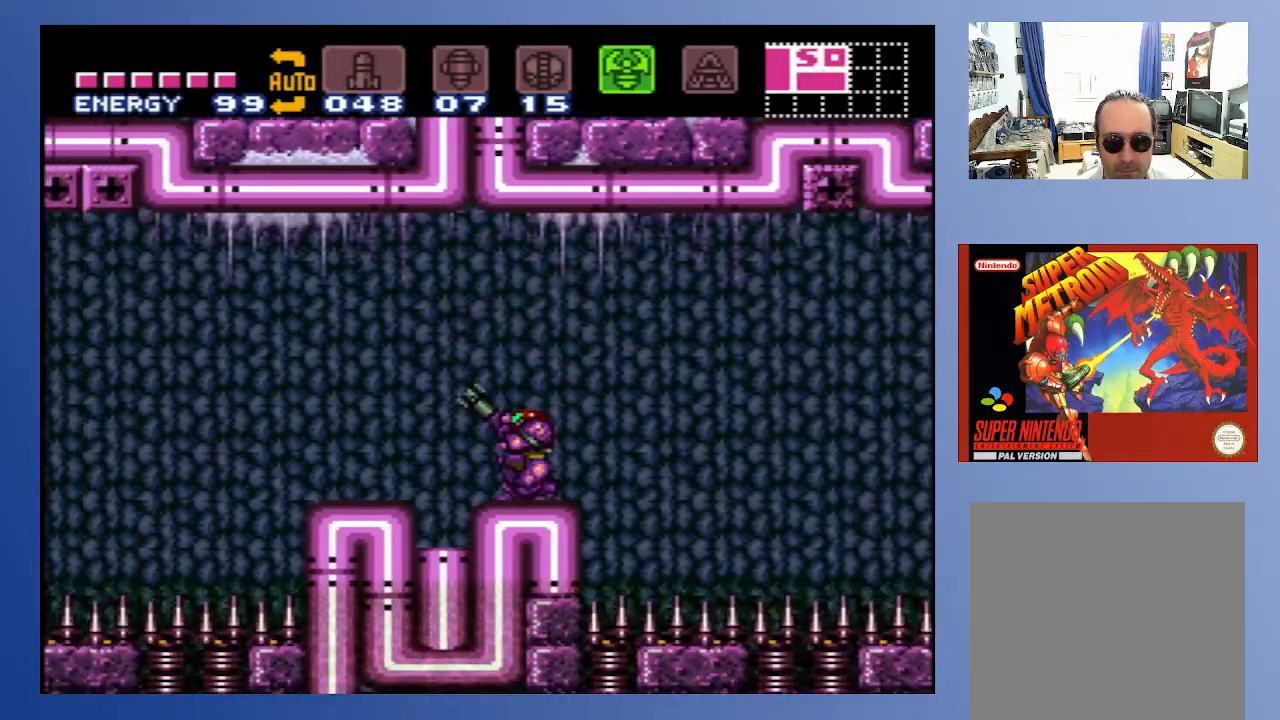
Gameplay with a controller (Xbox layout); each line is a JSON object with the inputs held at the frame after it. "events" lists button and stick changes between this image and that frame as [ms after this image, input, new state], when the widget could be followed in between. Not read: L3 R3.
{"buttons": ["DPAD_RIGHT"], "left_stick": "down-left", "right_stick": "center", "events": [[400, "DPAD_RIGHT", "down"]]}
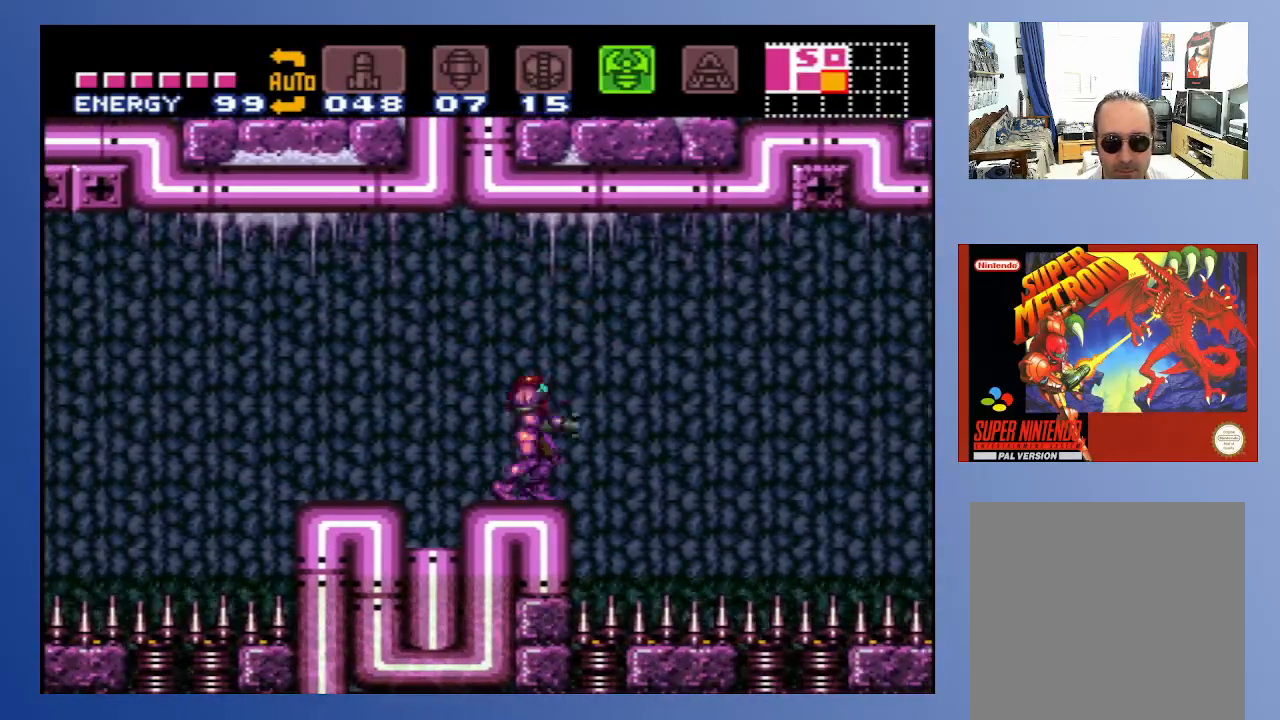
{"buttons": [], "left_stick": "down-left", "right_stick": "center", "events": [[17, "DPAD_RIGHT", "up"], [333, "DPAD_RIGHT", "down"], [383, "DPAD_RIGHT", "up"]]}
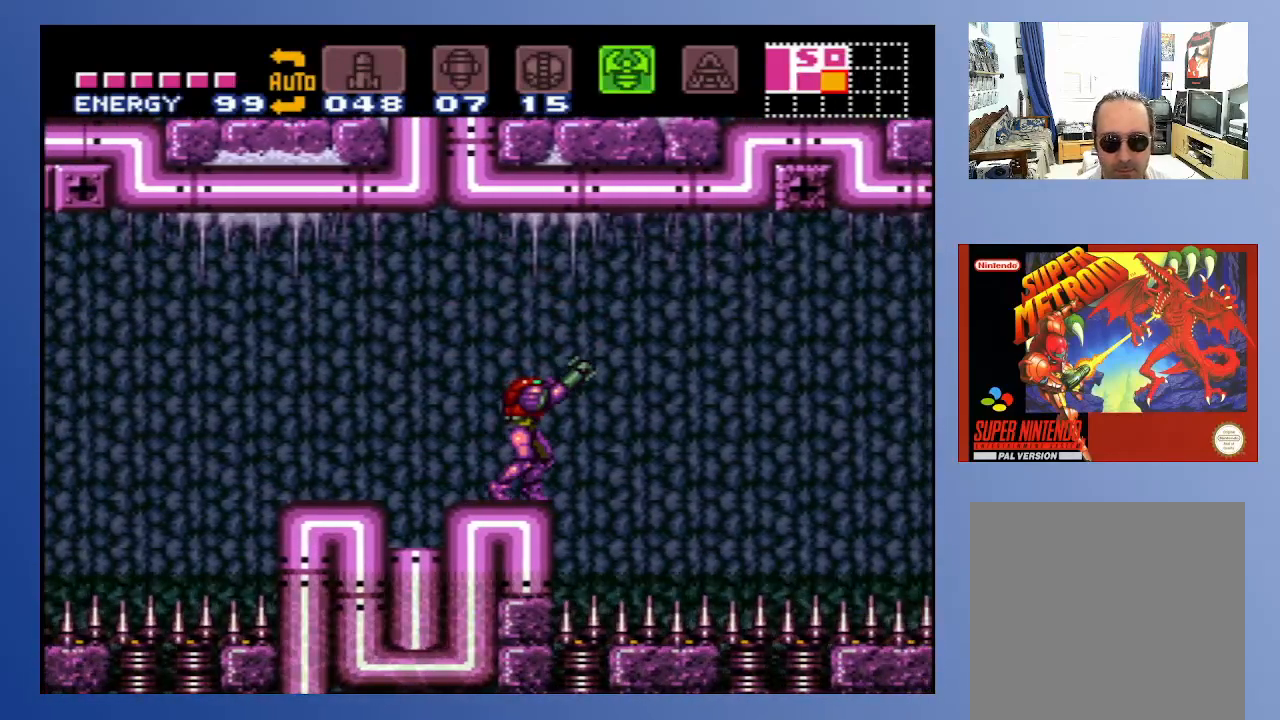
{"buttons": ["X"], "left_stick": "down-left", "right_stick": "center", "events": [[233, "DPAD_DOWN", "down"], [300, "DPAD_DOWN", "up"], [300, "X", "down"]]}
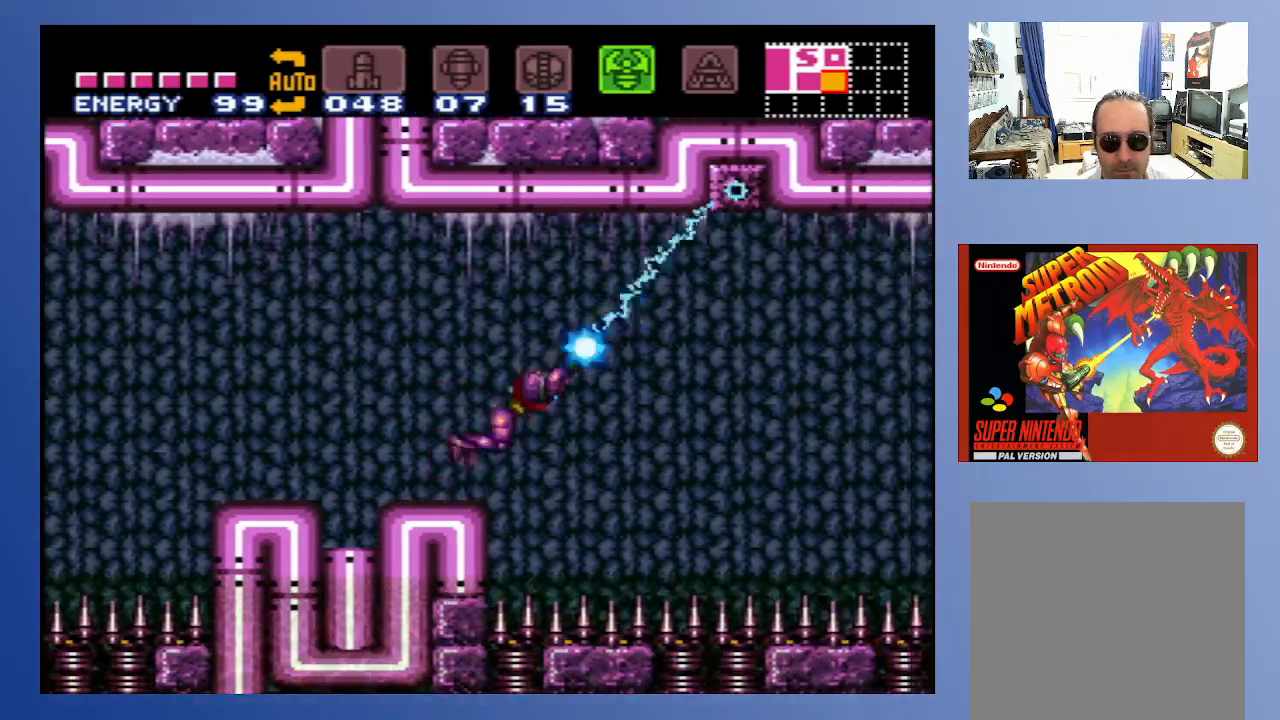
{"buttons": ["X", "DPAD_DOWN", "DPAD_RIGHT"], "left_stick": "down-left", "right_stick": "center", "events": [[217, "DPAD_DOWN", "down"], [217, "DPAD_RIGHT", "down"]]}
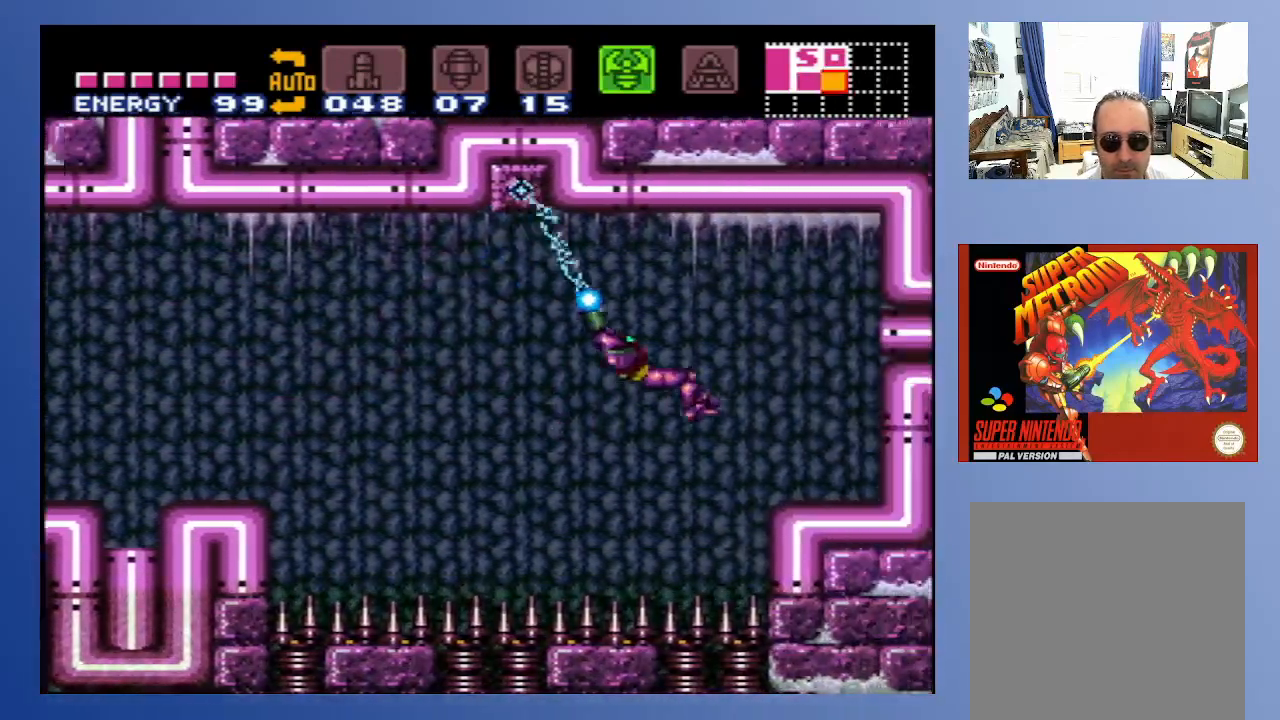
{"buttons": ["DPAD_RIGHT"], "left_stick": "down-left", "right_stick": "center", "events": [[33, "DPAD_DOWN", "up"], [200, "X", "up"]]}
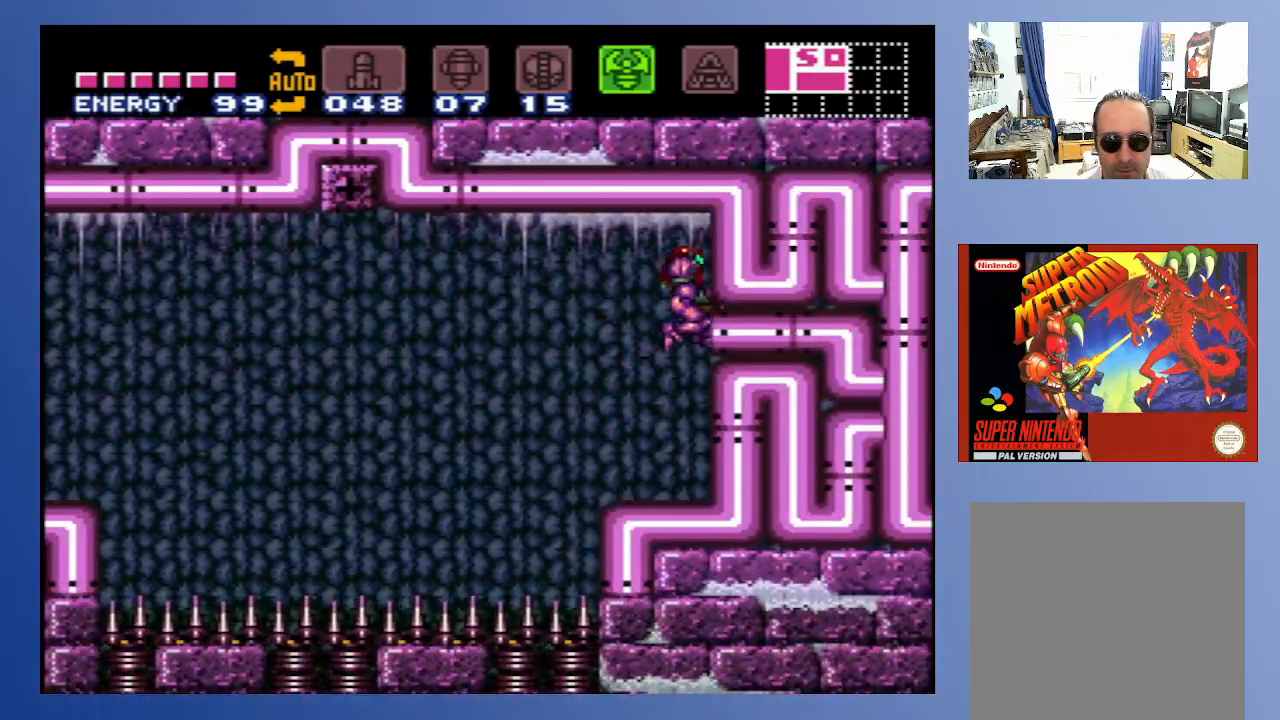
{"buttons": ["DPAD_RIGHT"], "left_stick": "down-left", "right_stick": "center", "events": [[117, "DPAD_RIGHT", "up"], [283, "Y", "down"], [367, "DPAD_RIGHT", "down"], [400, "Y", "up"]]}
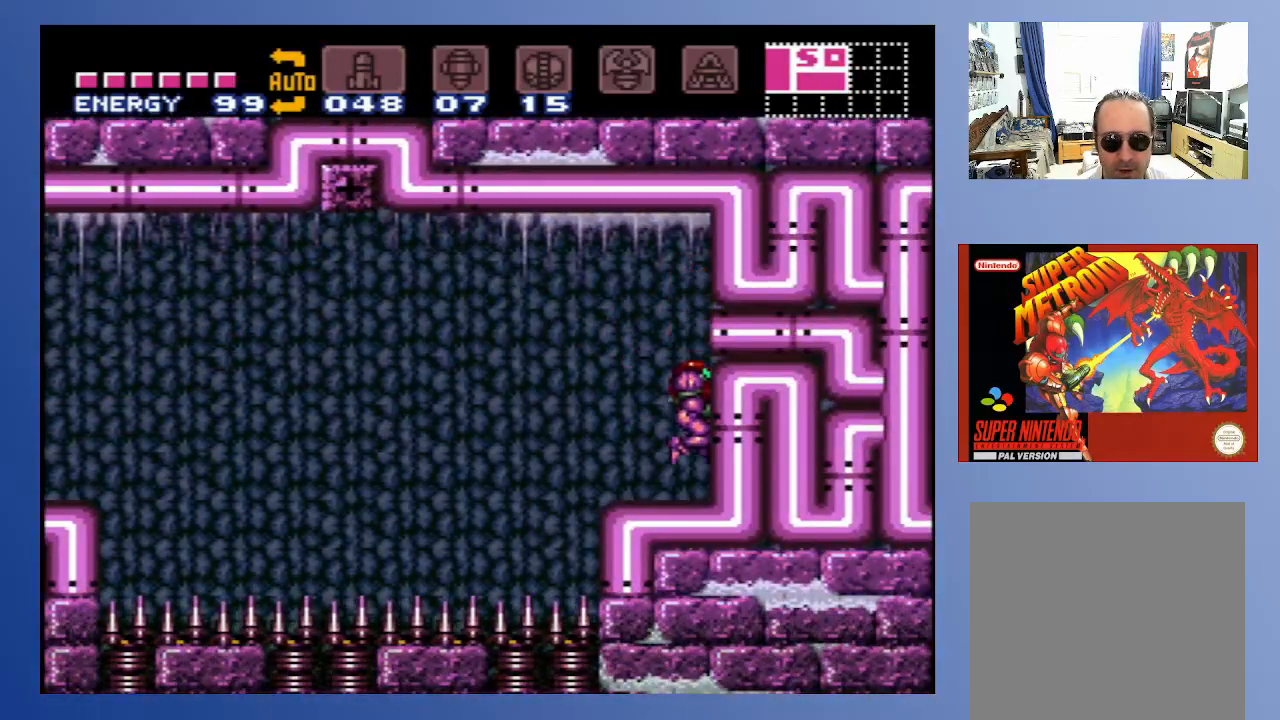
{"buttons": ["A"], "left_stick": "down-left", "right_stick": "center", "events": [[67, "DPAD_RIGHT", "up"], [117, "A", "down"], [233, "DPAD_DOWN", "down"], [300, "DPAD_DOWN", "up"], [350, "DPAD_DOWN", "down"], [433, "DPAD_DOWN", "up"]]}
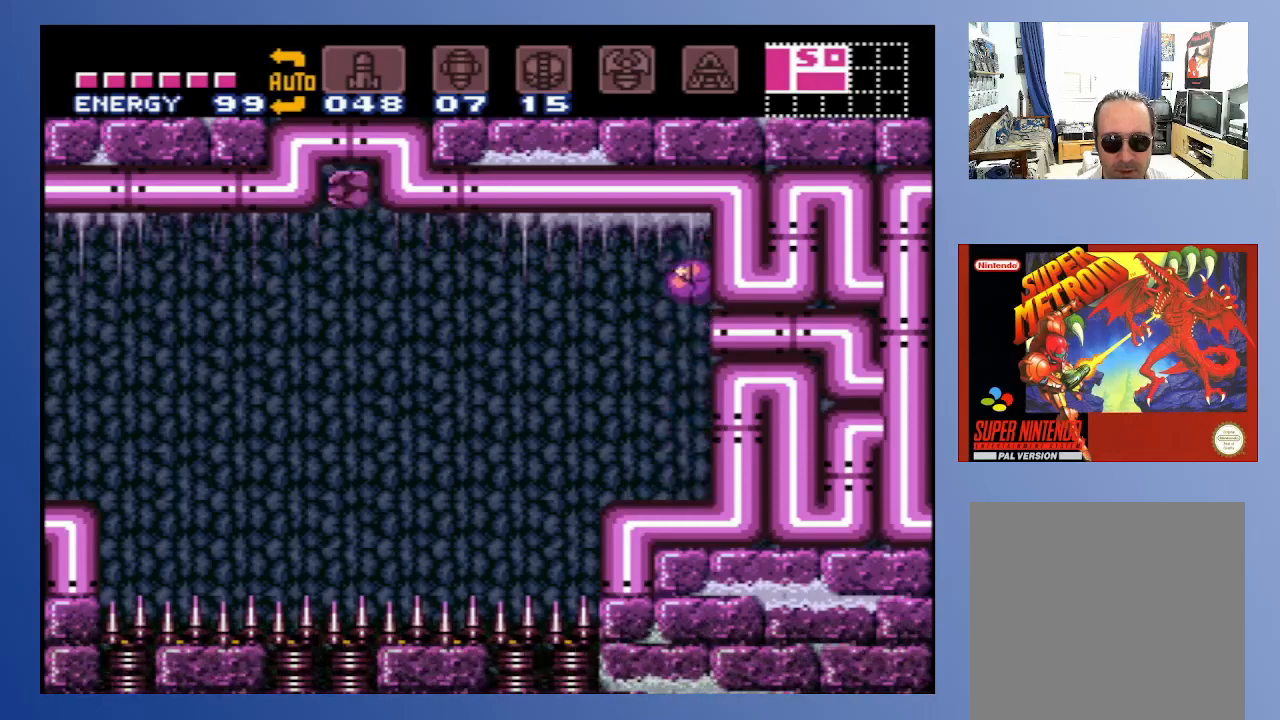
{"buttons": ["DPAD_RIGHT"], "left_stick": "down-left", "right_stick": "center", "events": [[33, "DPAD_RIGHT", "down"], [217, "A", "up"]]}
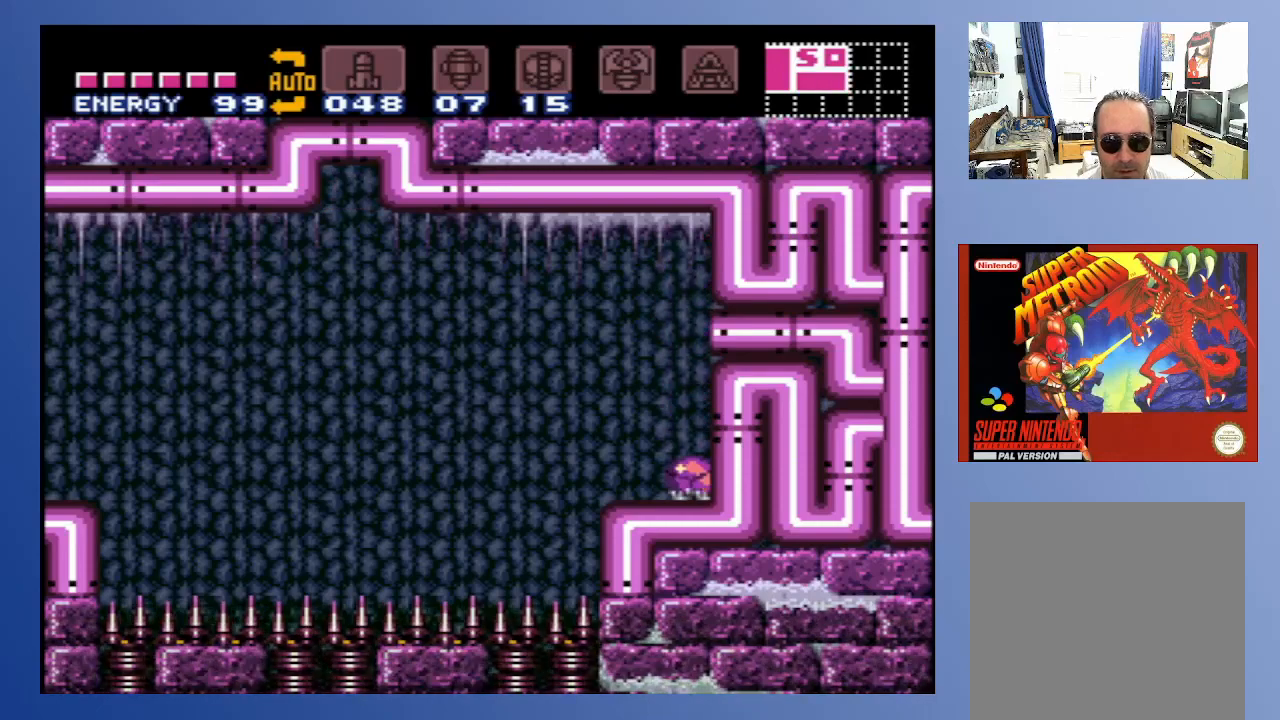
{"buttons": ["X", "DPAD_RIGHT"], "left_stick": "down-left", "right_stick": "center", "events": [[450, "X", "down"]]}
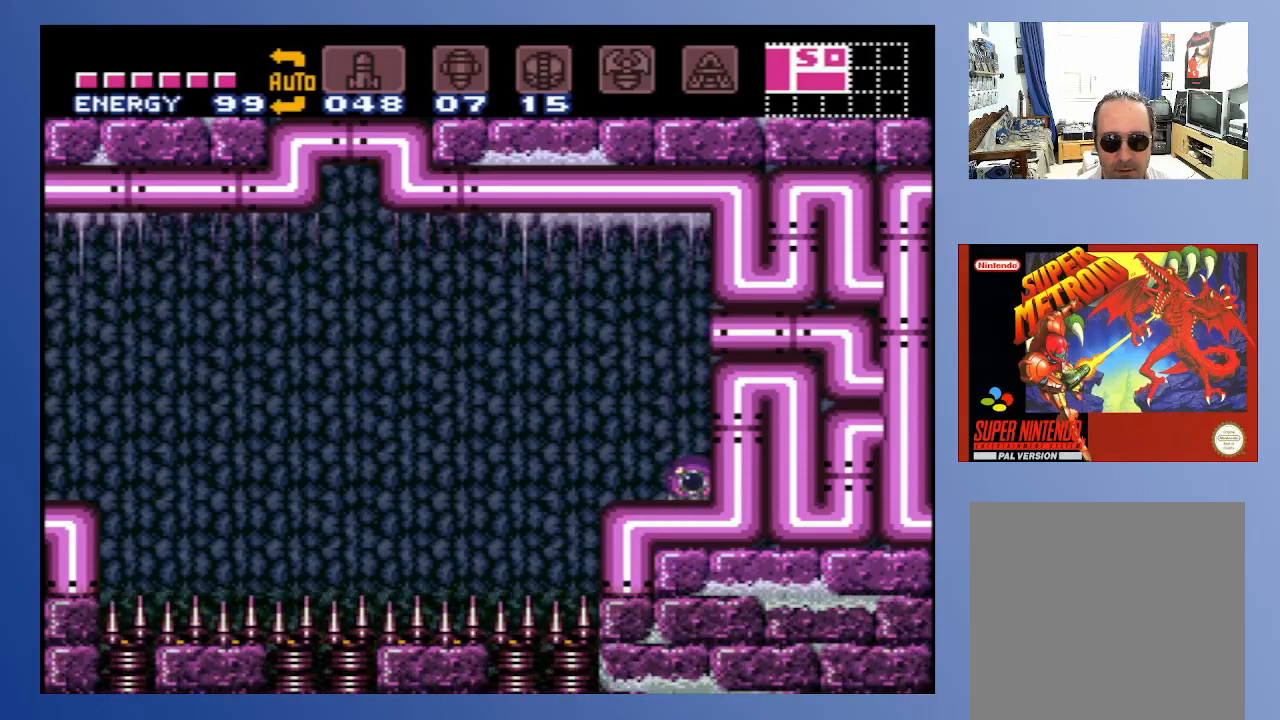
{"buttons": [], "left_stick": "down-left", "right_stick": "center", "events": [[67, "X", "up"], [167, "DPAD_RIGHT", "up"]]}
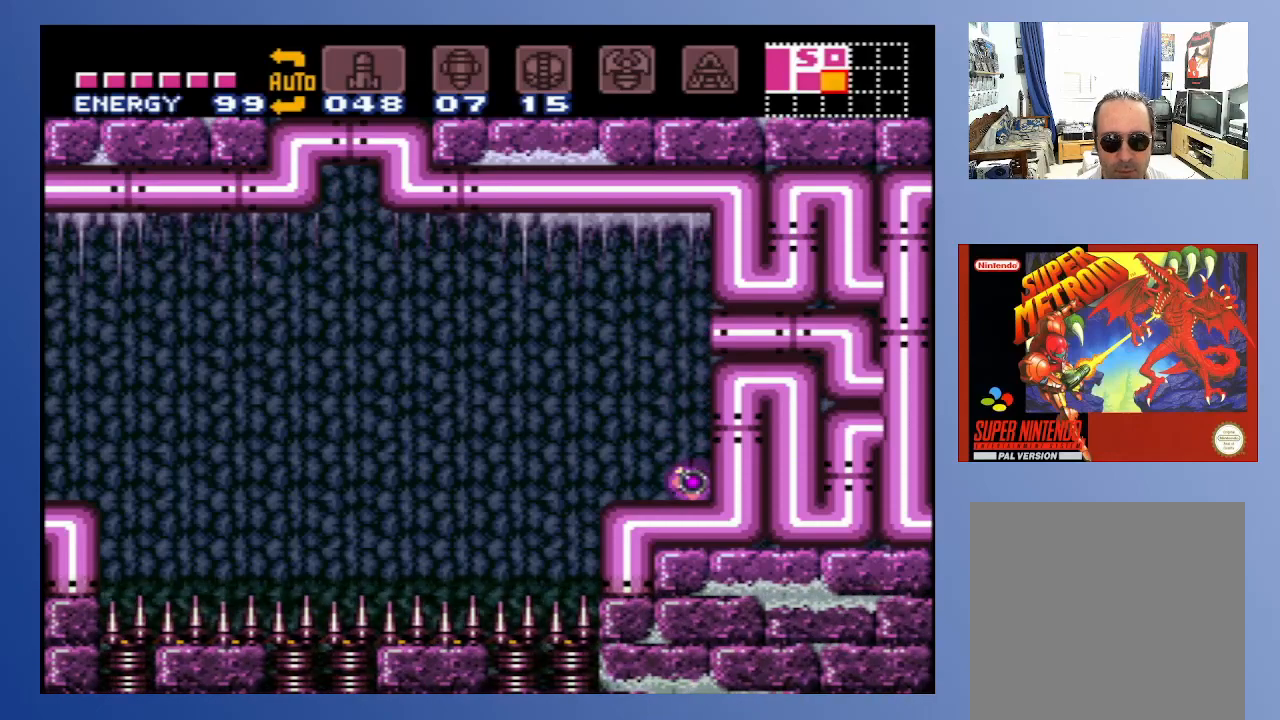
{"buttons": ["X", "DPAD_RIGHT"], "left_stick": "down-left", "right_stick": "center", "events": [[200, "DPAD_RIGHT", "down"], [450, "X", "down"]]}
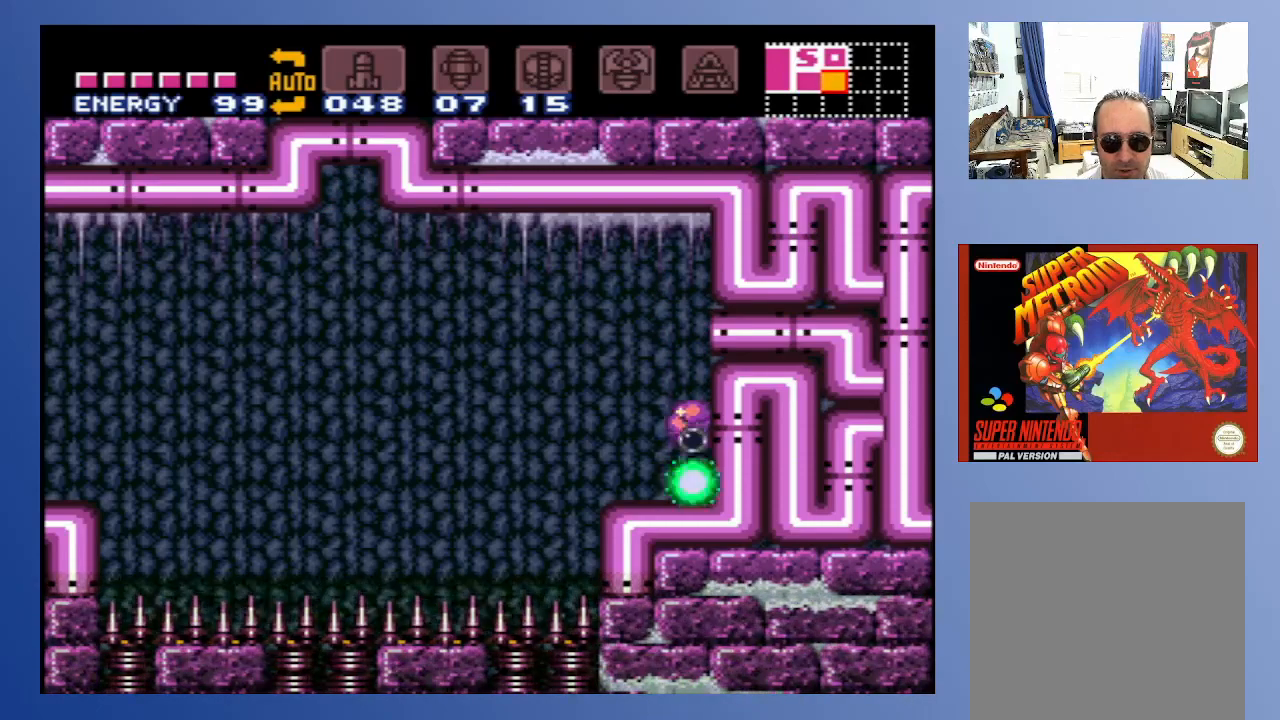
{"buttons": ["DPAD_UP"], "left_stick": "down-left", "right_stick": "center", "events": [[50, "X", "up"], [333, "X", "down"], [417, "DPAD_RIGHT", "up"], [433, "X", "up"], [500, "DPAD_UP", "down"]]}
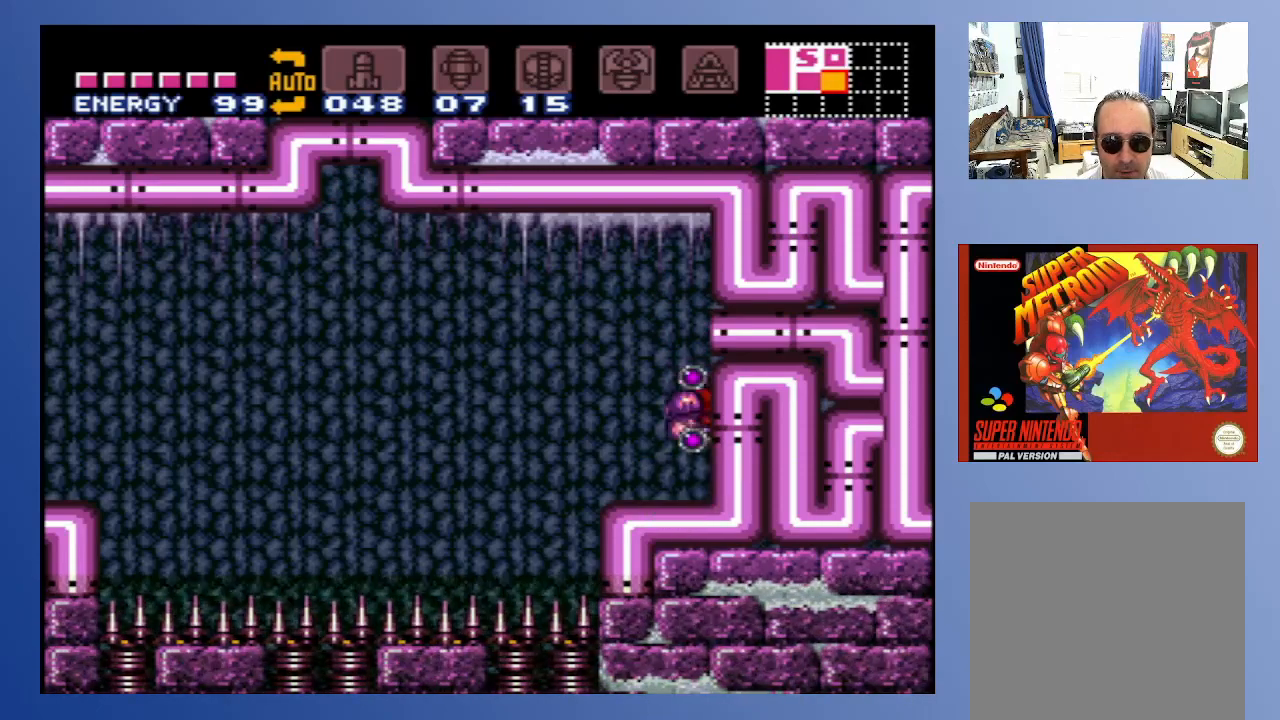
{"buttons": [], "left_stick": "down-left", "right_stick": "center", "events": [[117, "DPAD_UP", "up"]]}
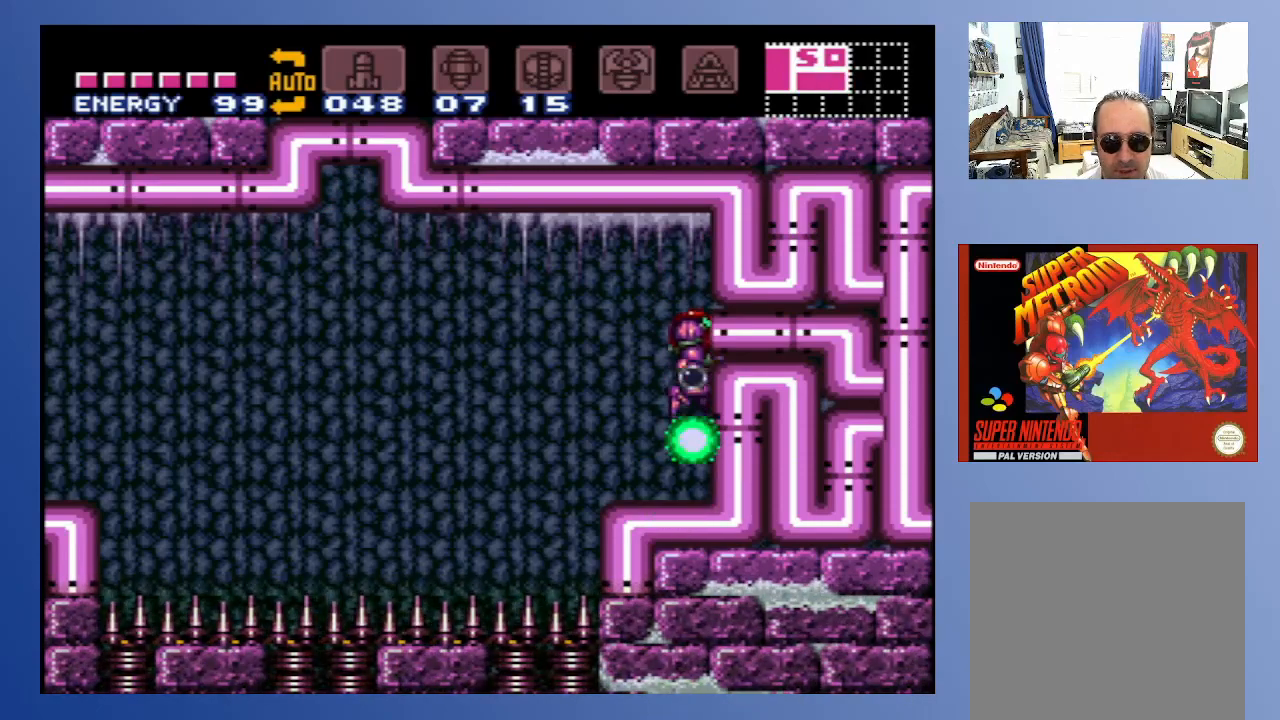
{"buttons": [], "left_stick": "down-left", "right_stick": "center", "events": [[283, "SELECT", "down"], [400, "SELECT", "up"]]}
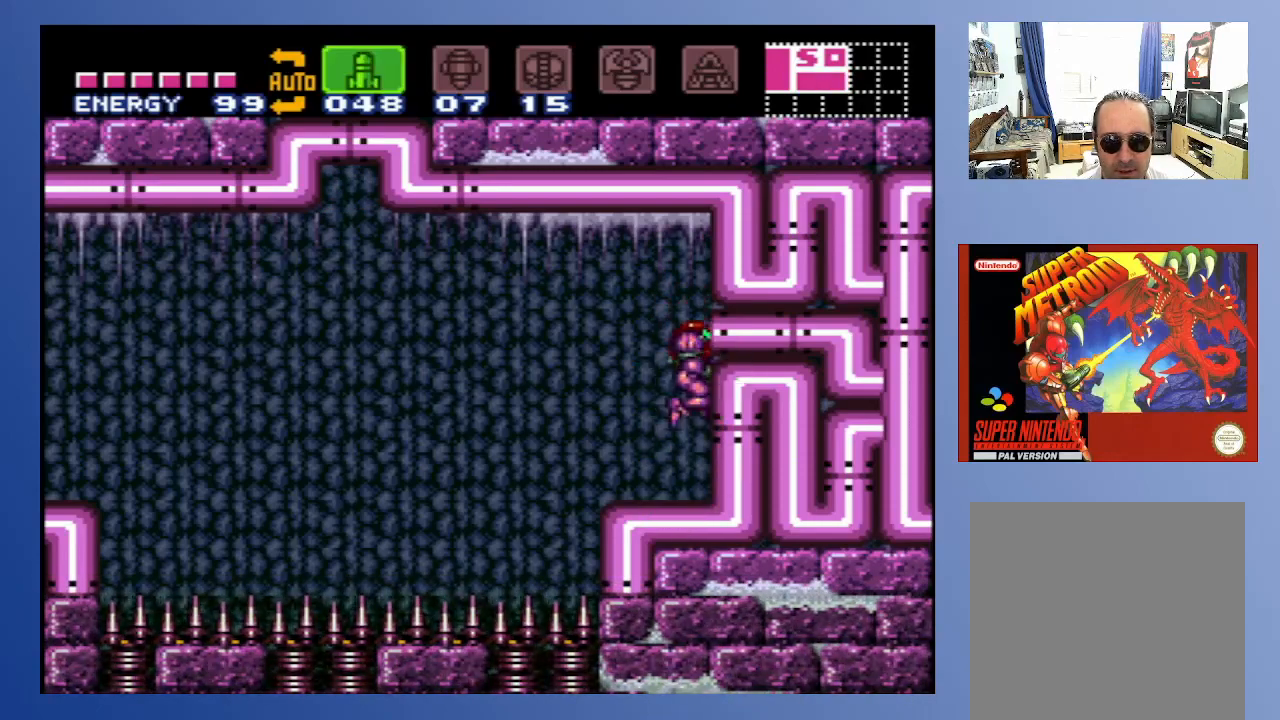
{"buttons": [], "left_stick": "down", "right_stick": "center", "events": [[250, "SELECT", "down"], [267, "left_stick", "down"], [350, "SELECT", "up"], [417, "SELECT", "down"], [483, "SELECT", "up"]]}
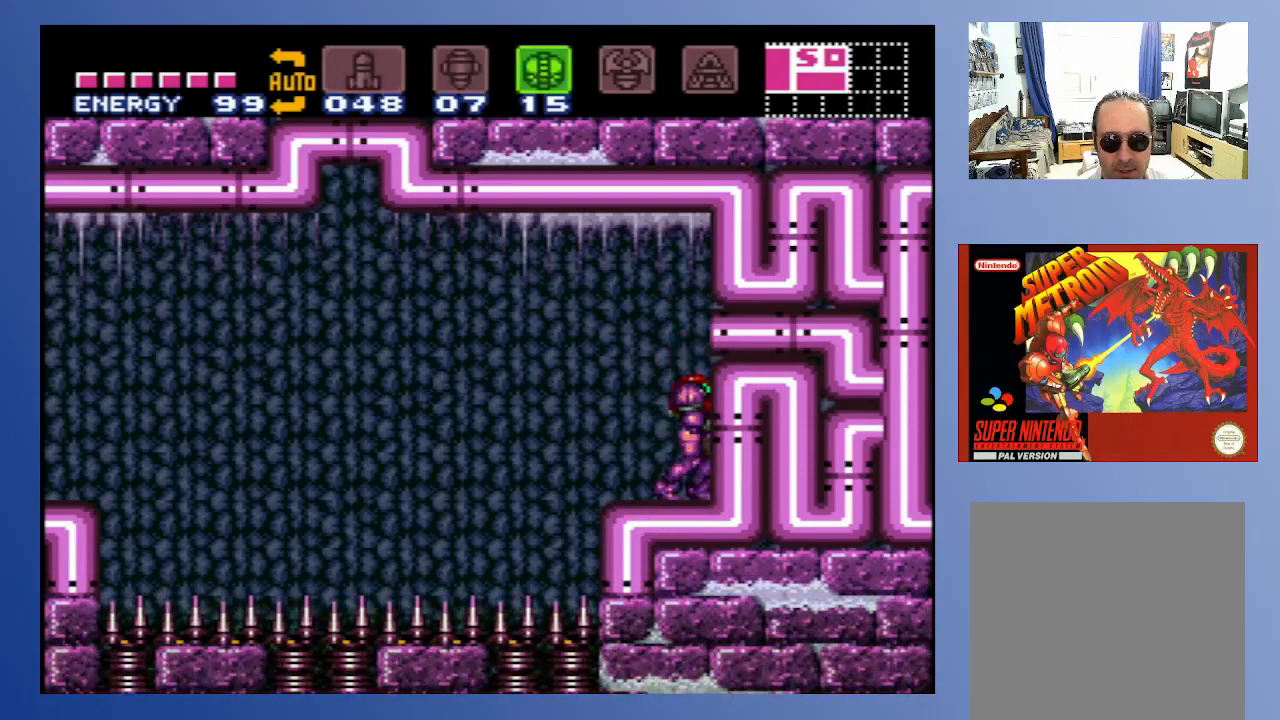
{"buttons": ["B"], "left_stick": "down", "right_stick": "center", "events": [[33, "SELECT", "down"], [133, "SELECT", "up"], [183, "SELECT", "down"], [267, "SELECT", "up"], [350, "B", "down"]]}
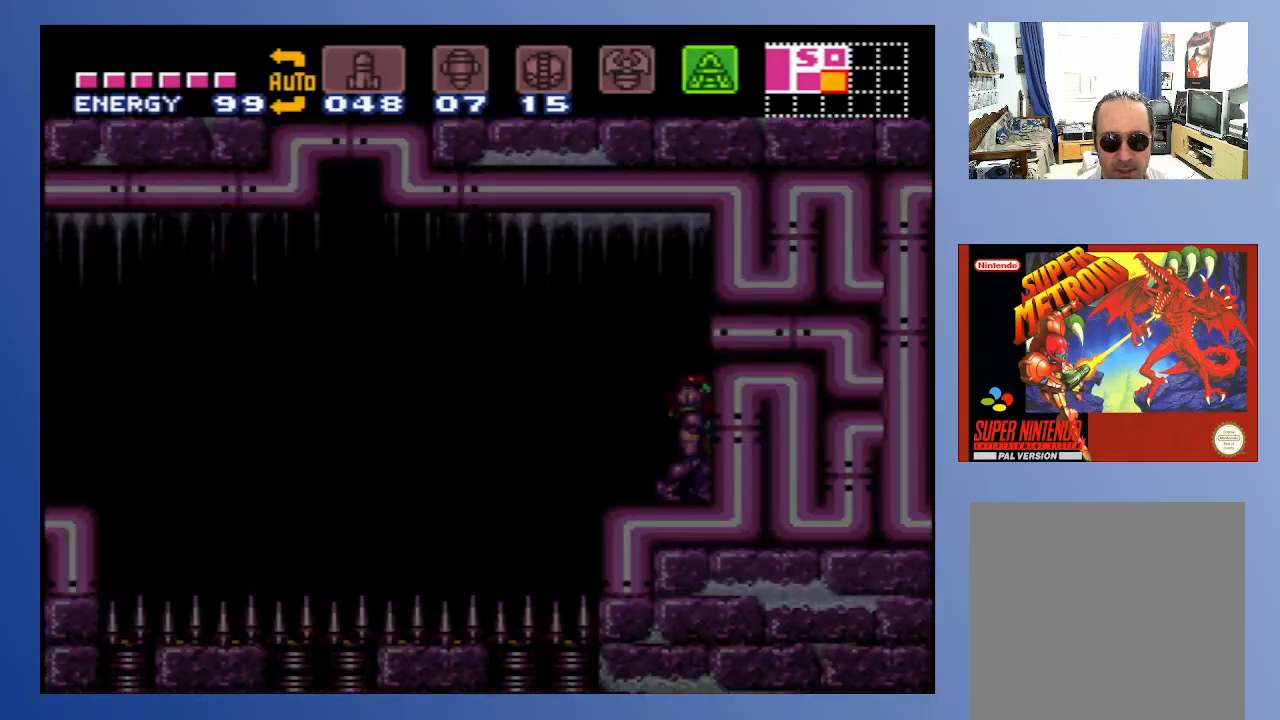
{"buttons": ["B", "DPAD_UP"], "left_stick": "down", "right_stick": "center", "events": [[283, "DPAD_UP", "down"]]}
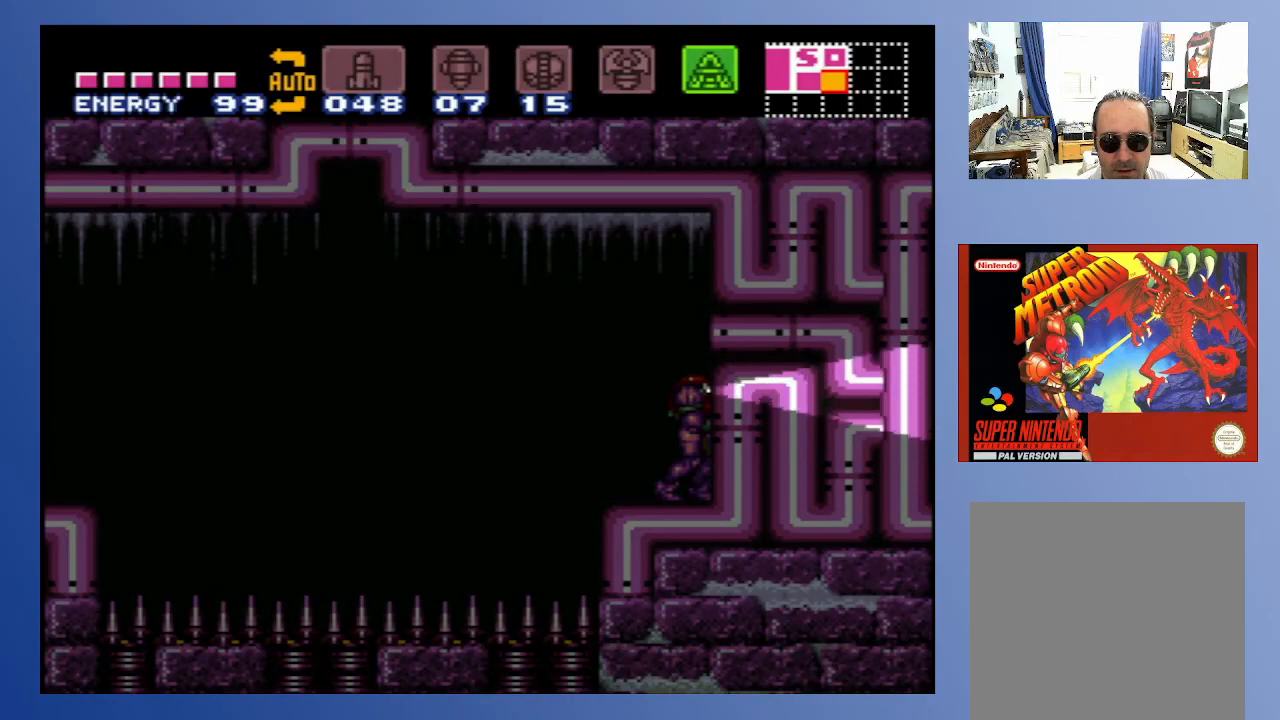
{"buttons": ["B", "DPAD_UP"], "left_stick": "center", "right_stick": "center", "events": [[300, "left_stick", "center"]]}
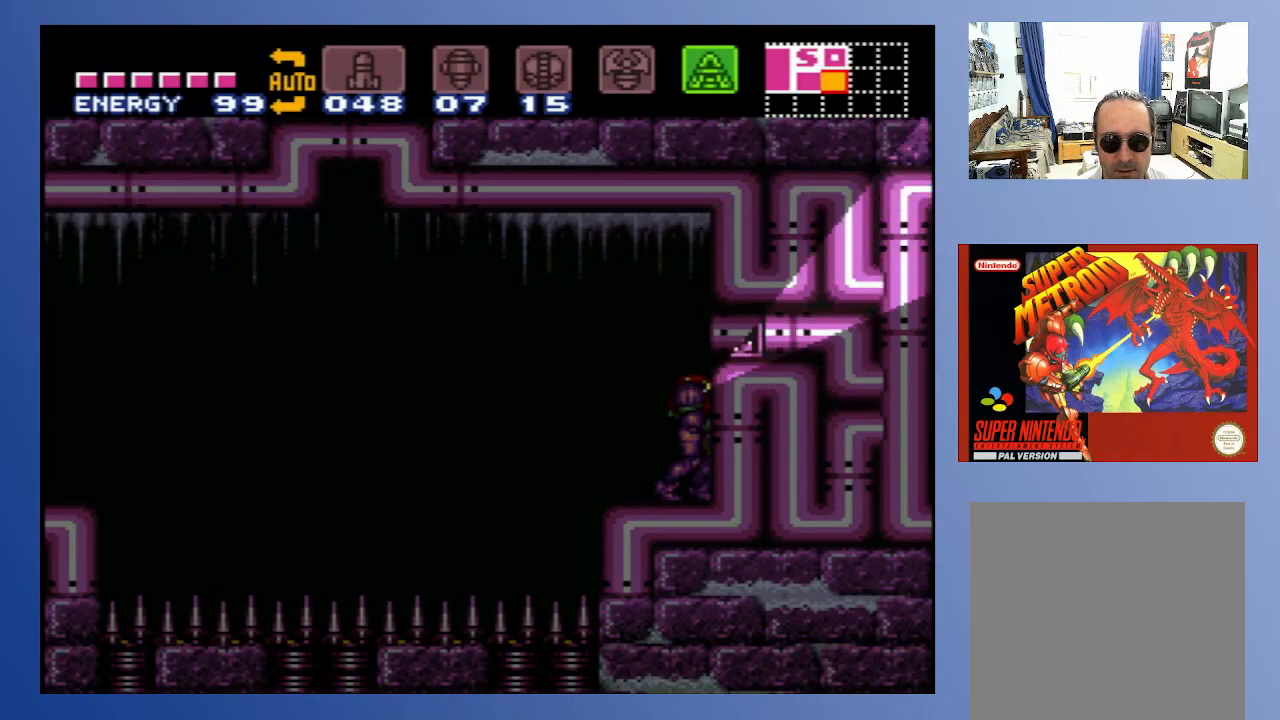
{"buttons": ["B", "DPAD_UP"], "left_stick": "center", "right_stick": "center", "events": []}
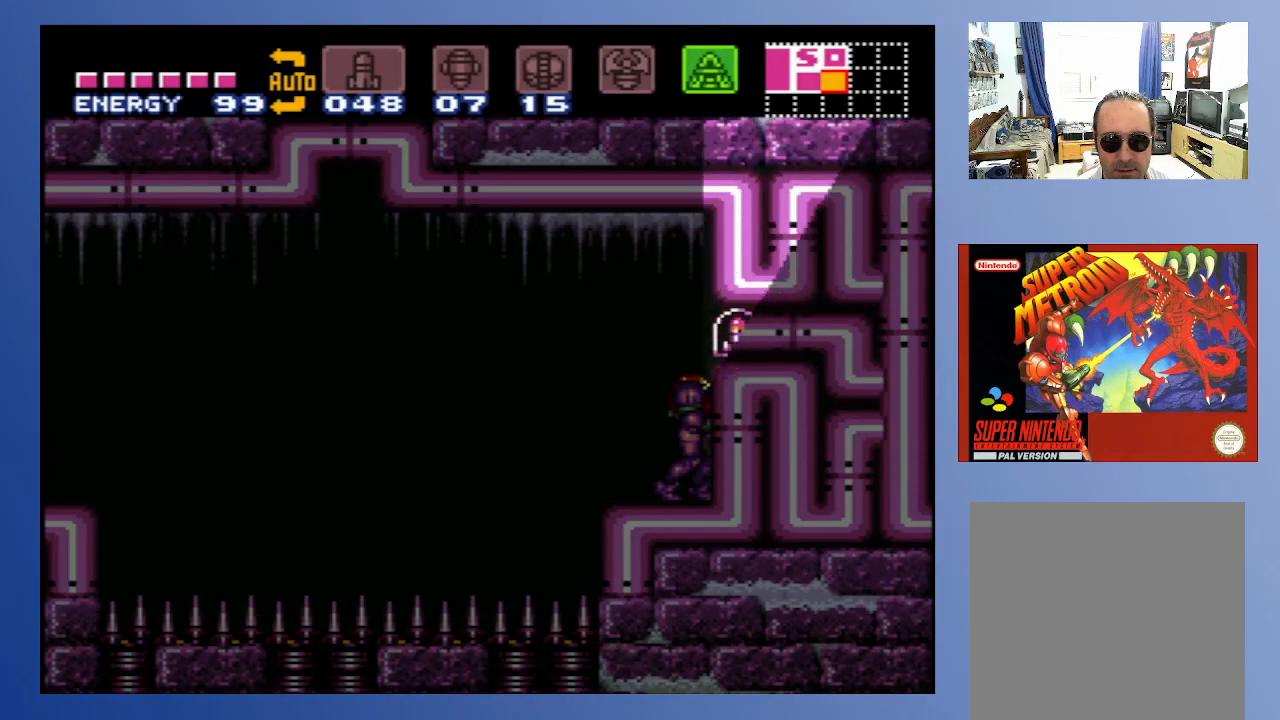
{"buttons": ["B", "DPAD_LEFT"], "left_stick": "center", "right_stick": "center", "events": [[33, "DPAD_UP", "up"], [167, "DPAD_DOWN", "down"], [467, "DPAD_LEFT", "down"], [500, "DPAD_DOWN", "up"]]}
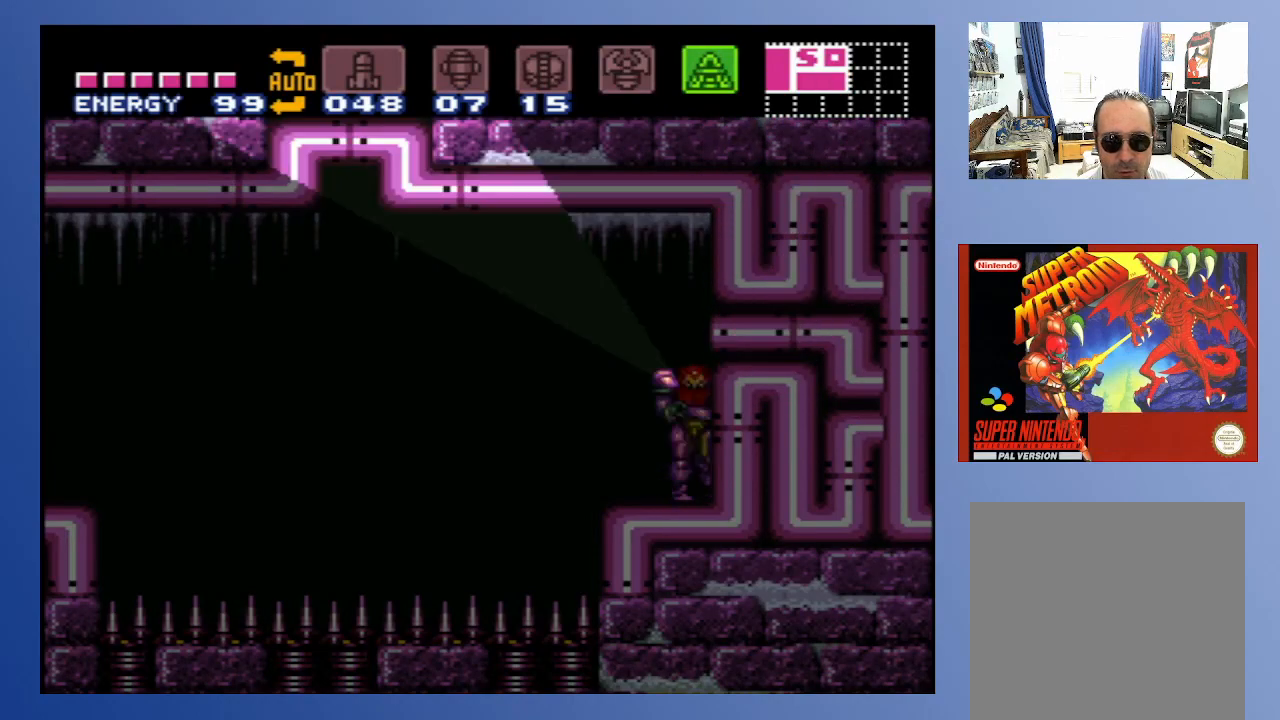
{"buttons": ["B", "DPAD_DOWN"], "left_stick": "center", "right_stick": "center", "events": [[200, "DPAD_DOWN", "down"], [233, "DPAD_LEFT", "up"]]}
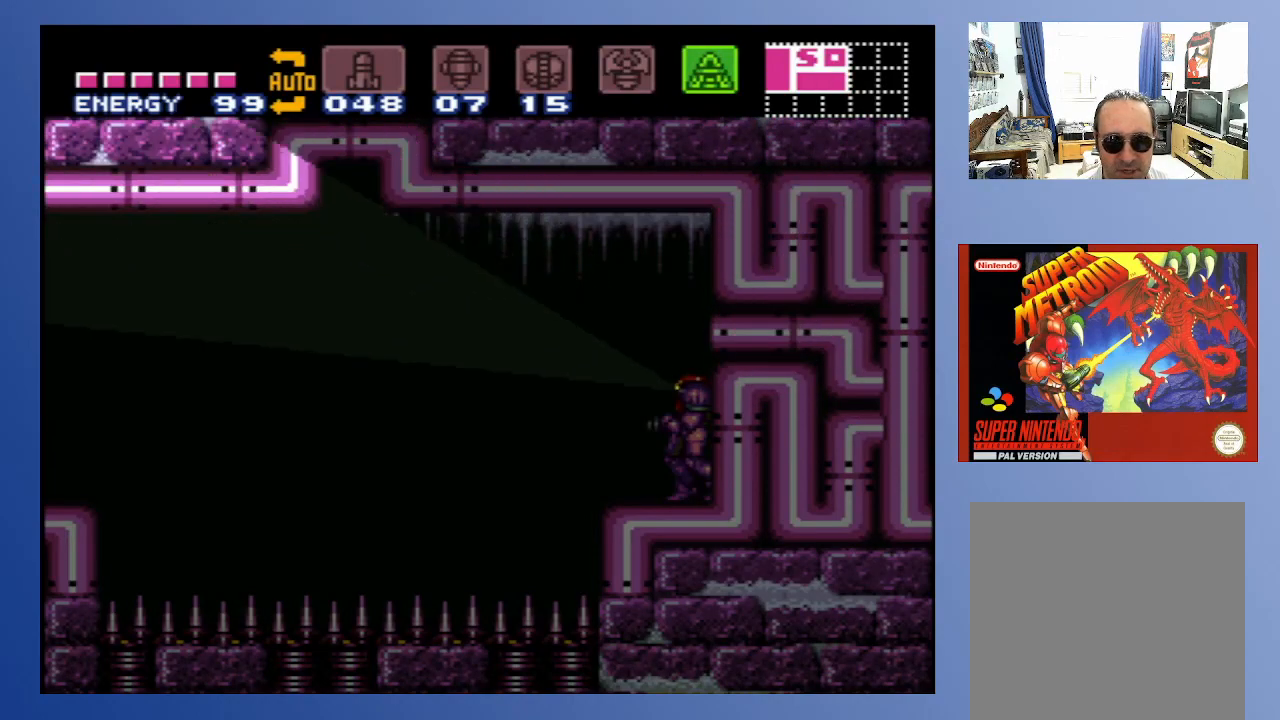
{"buttons": ["B", "DPAD_DOWN"], "left_stick": "center", "right_stick": "center", "events": []}
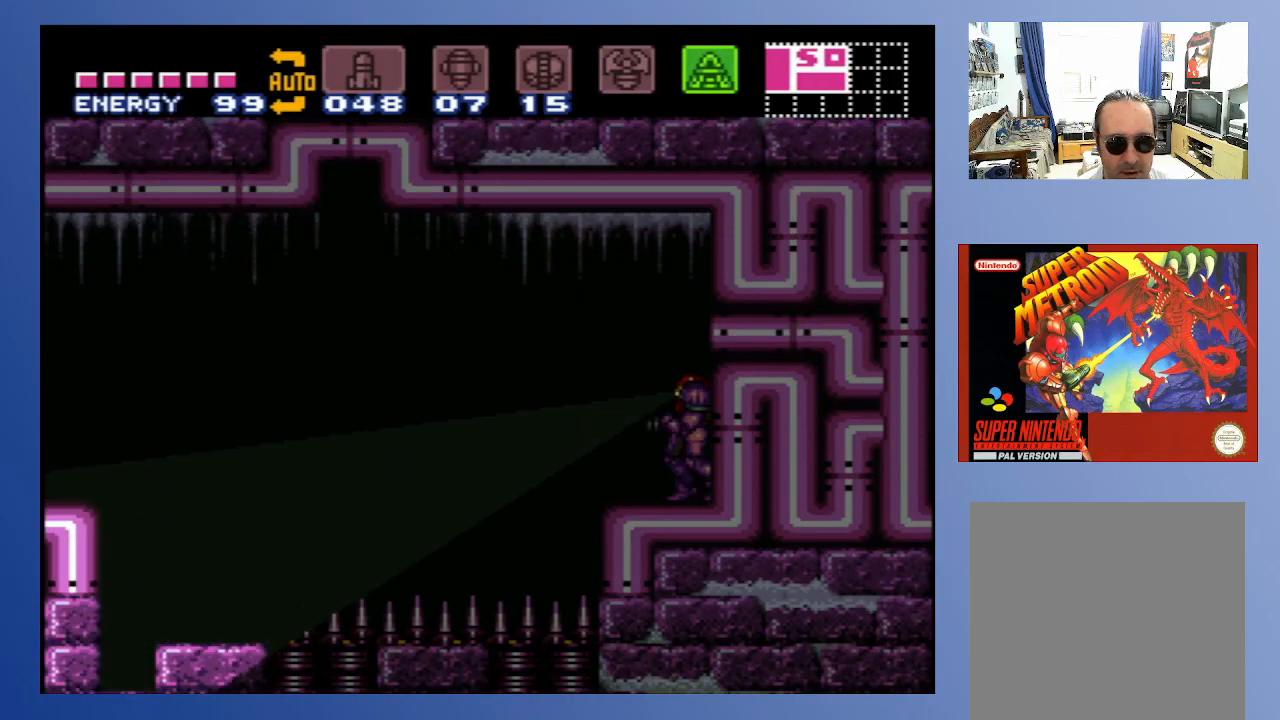
{"buttons": ["B"], "left_stick": "down", "right_stick": "center", "events": [[350, "DPAD_DOWN", "up"], [350, "left_stick", "down"]]}
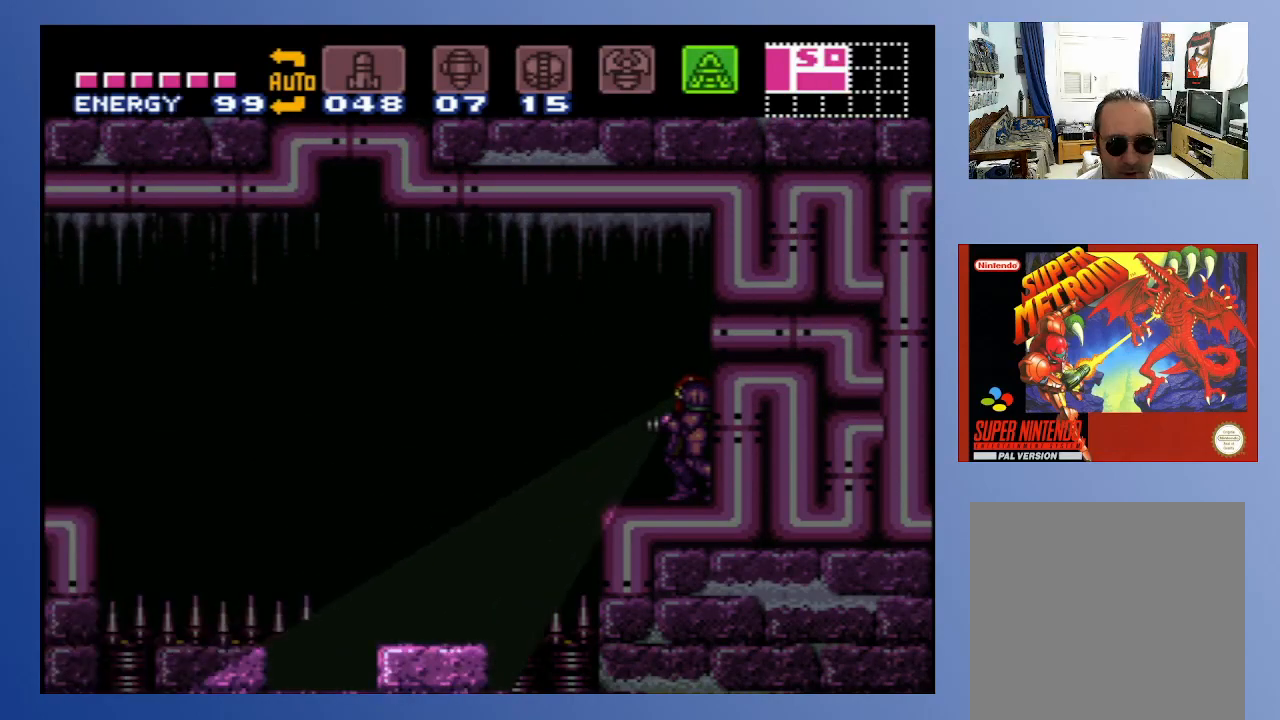
{"buttons": ["B", "DPAD_RIGHT"], "left_stick": "down", "right_stick": "center", "events": [[167, "DPAD_DOWN", "down"], [367, "DPAD_DOWN", "up"], [483, "DPAD_RIGHT", "down"]]}
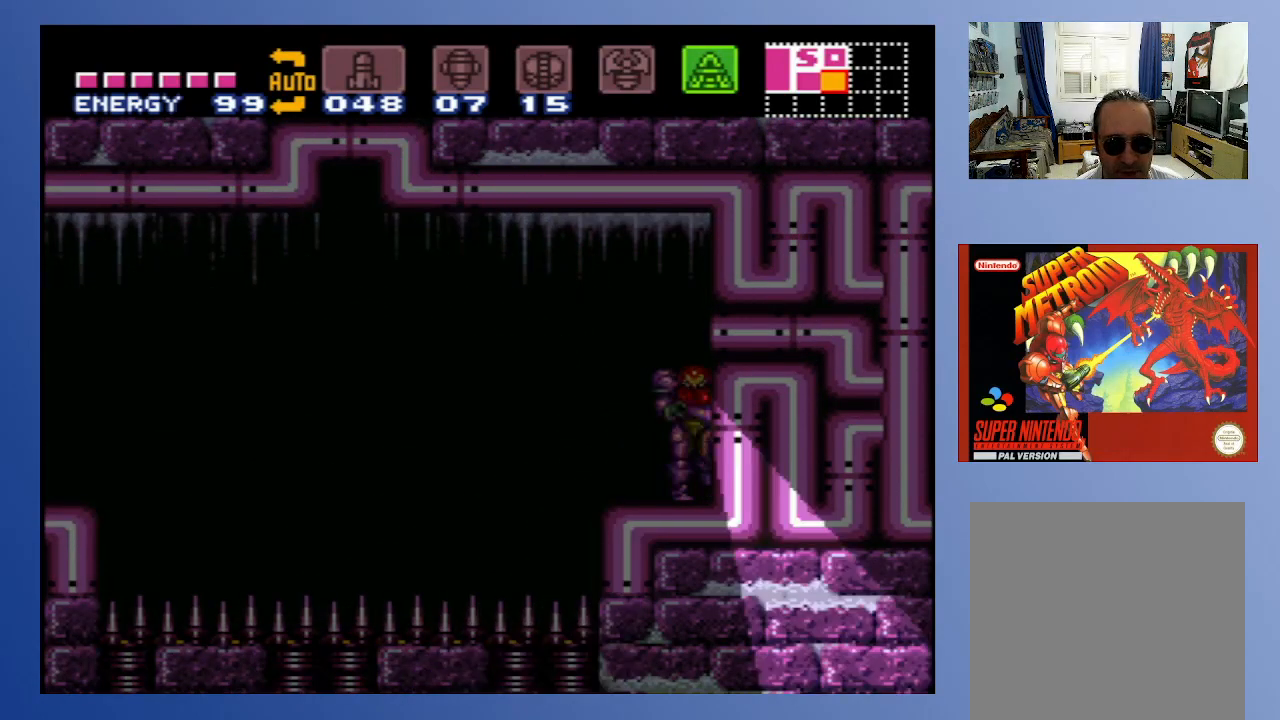
{"buttons": [], "left_stick": "down", "right_stick": "center", "events": [[33, "B", "up"], [83, "DPAD_RIGHT", "up"]]}
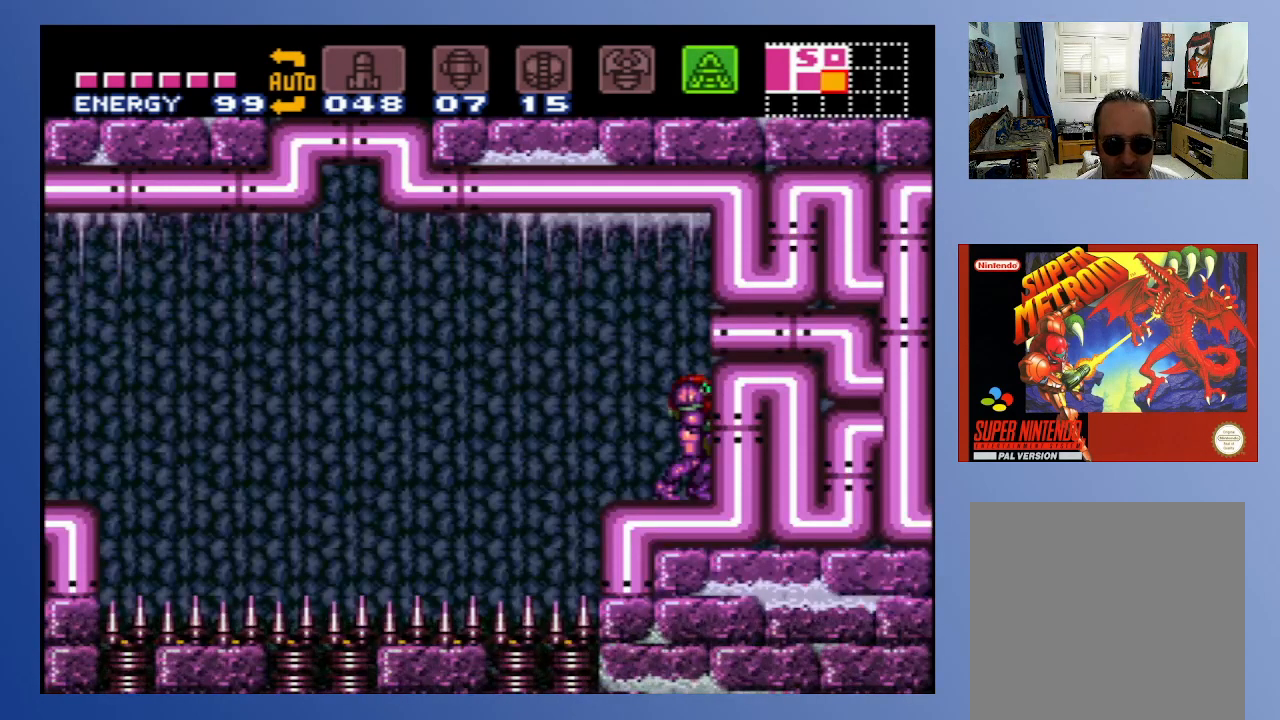
{"buttons": [], "left_stick": "down", "right_stick": "center", "events": [[33, "A", "down"], [83, "X", "down"], [167, "A", "up"], [200, "X", "up"], [267, "X", "down"], [317, "X", "up"], [333, "left_stick", "center"], [400, "X", "down"], [400, "left_stick", "down"], [467, "X", "up"]]}
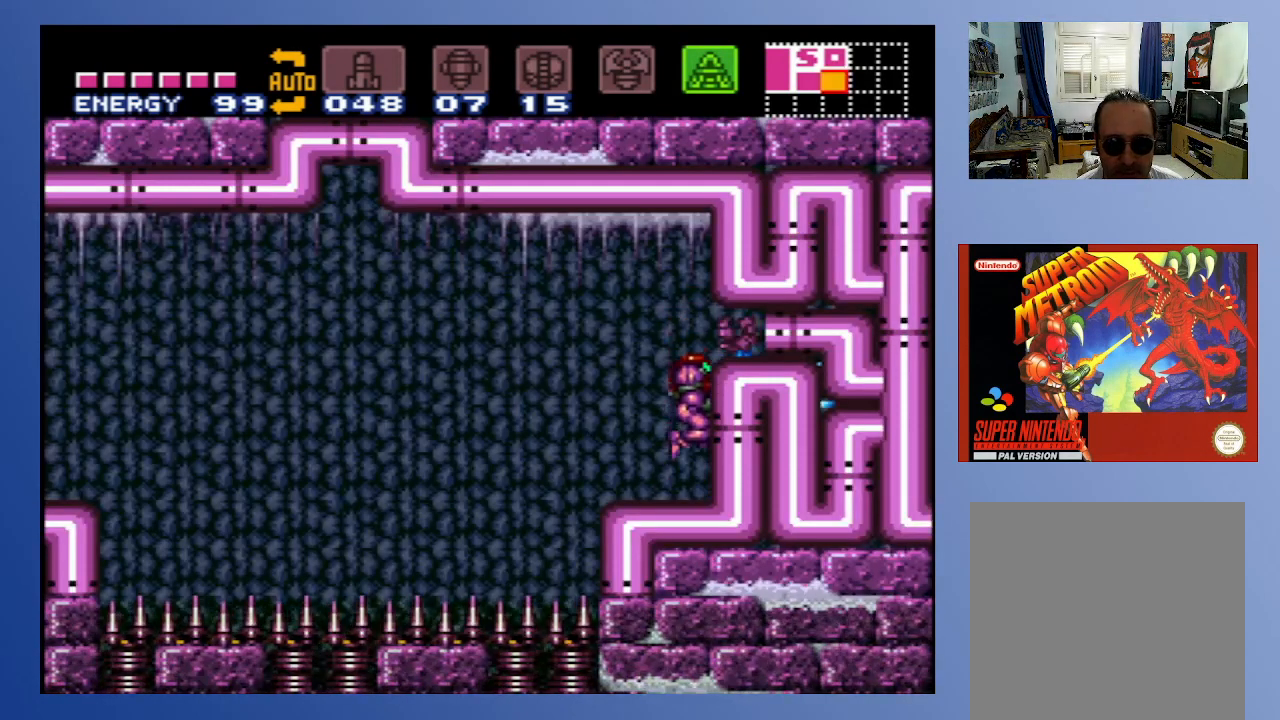
{"buttons": ["A", "DPAD_RIGHT"], "left_stick": "center", "right_stick": "center", "events": [[100, "left_stick", "center"], [400, "A", "down"], [417, "DPAD_RIGHT", "down"]]}
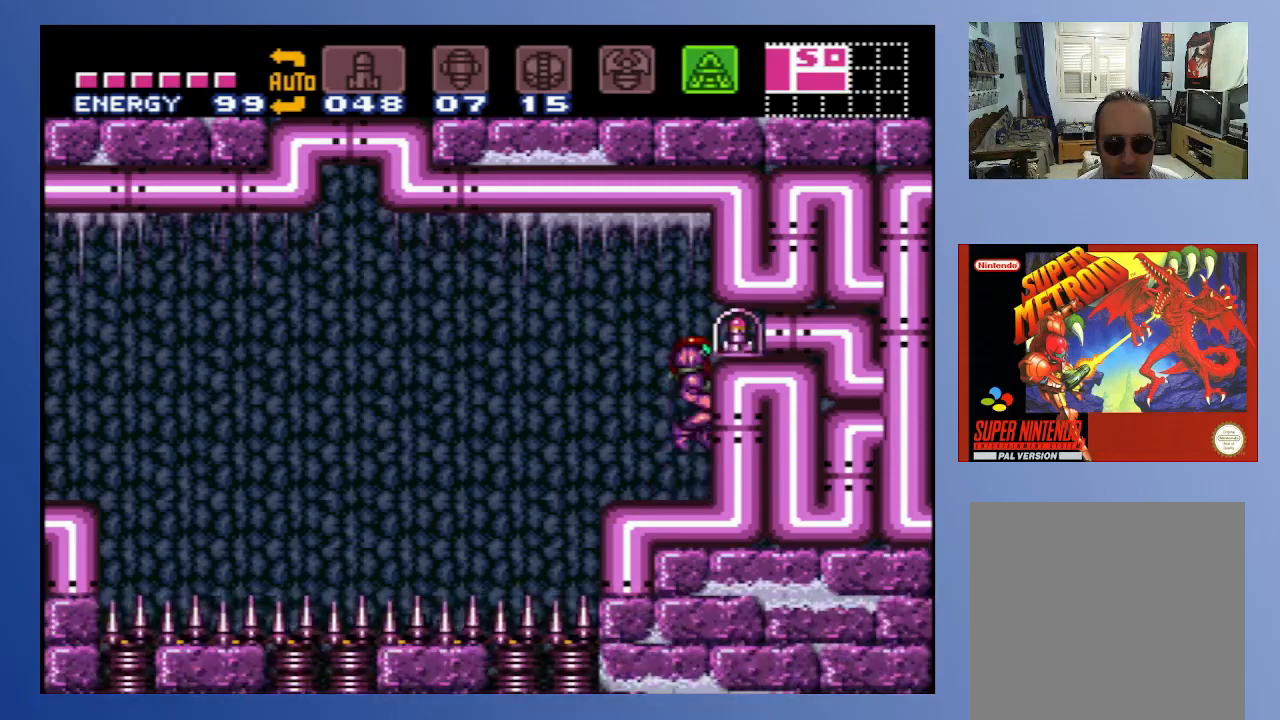
{"buttons": [], "left_stick": "down", "right_stick": "center", "events": [[100, "A", "up"], [117, "DPAD_RIGHT", "up"], [217, "left_stick", "down"], [233, "DPAD_RIGHT", "down"], [350, "DPAD_RIGHT", "up"]]}
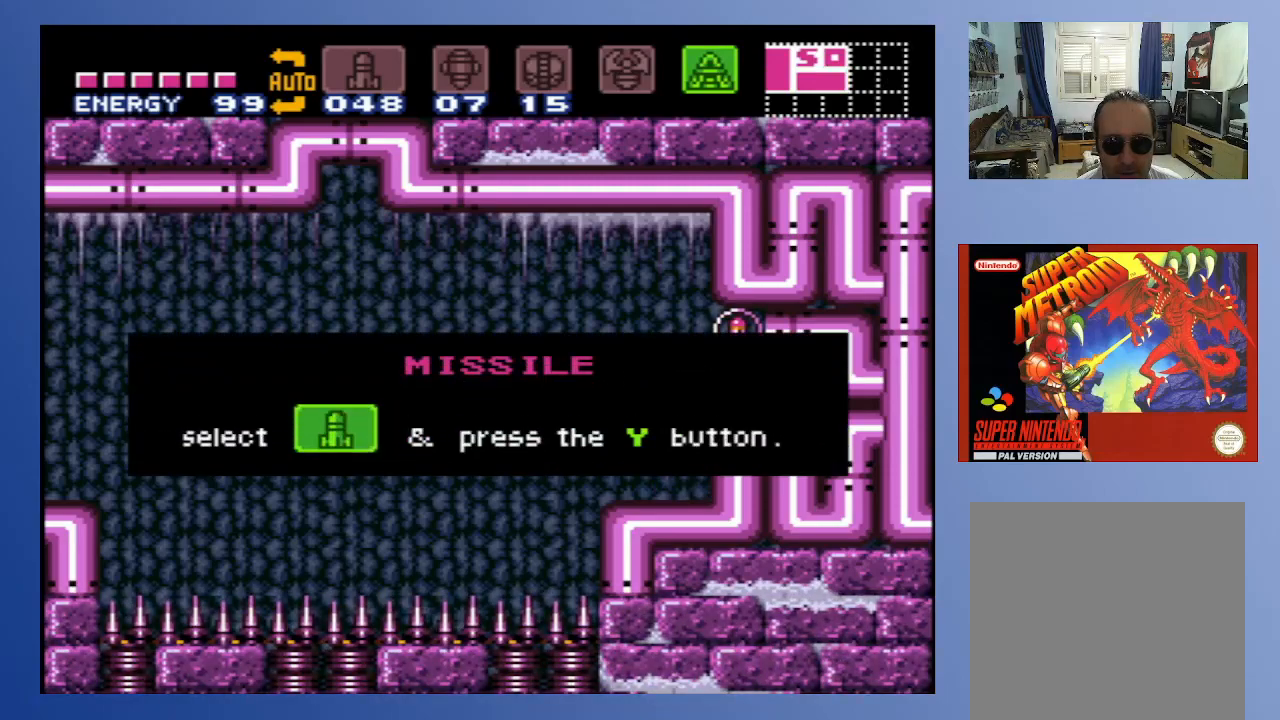
{"buttons": ["A"], "left_stick": "center", "right_stick": "center", "events": [[50, "left_stick", "center"], [117, "A", "down"], [217, "A", "up"], [283, "A", "down"], [383, "A", "up"], [450, "A", "down"]]}
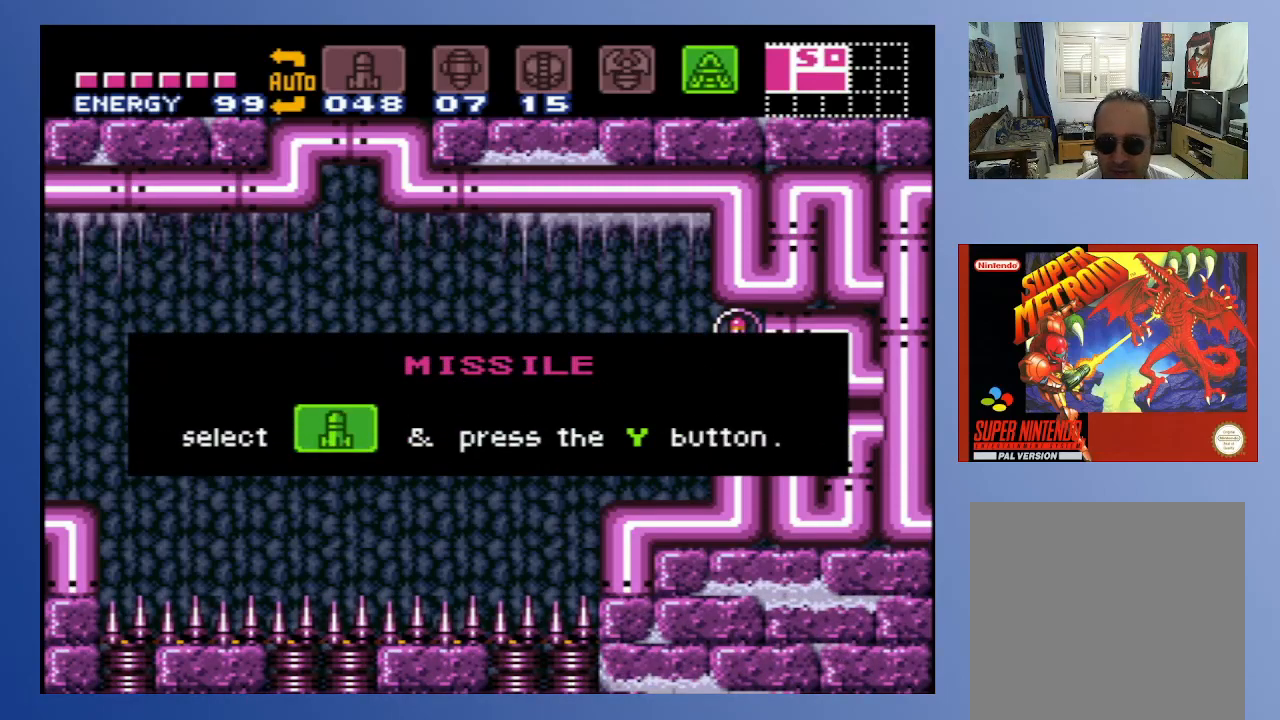
{"buttons": ["A"], "left_stick": "center", "right_stick": "center", "events": [[33, "A", "up"], [100, "A", "down"], [183, "A", "up"], [433, "A", "down"]]}